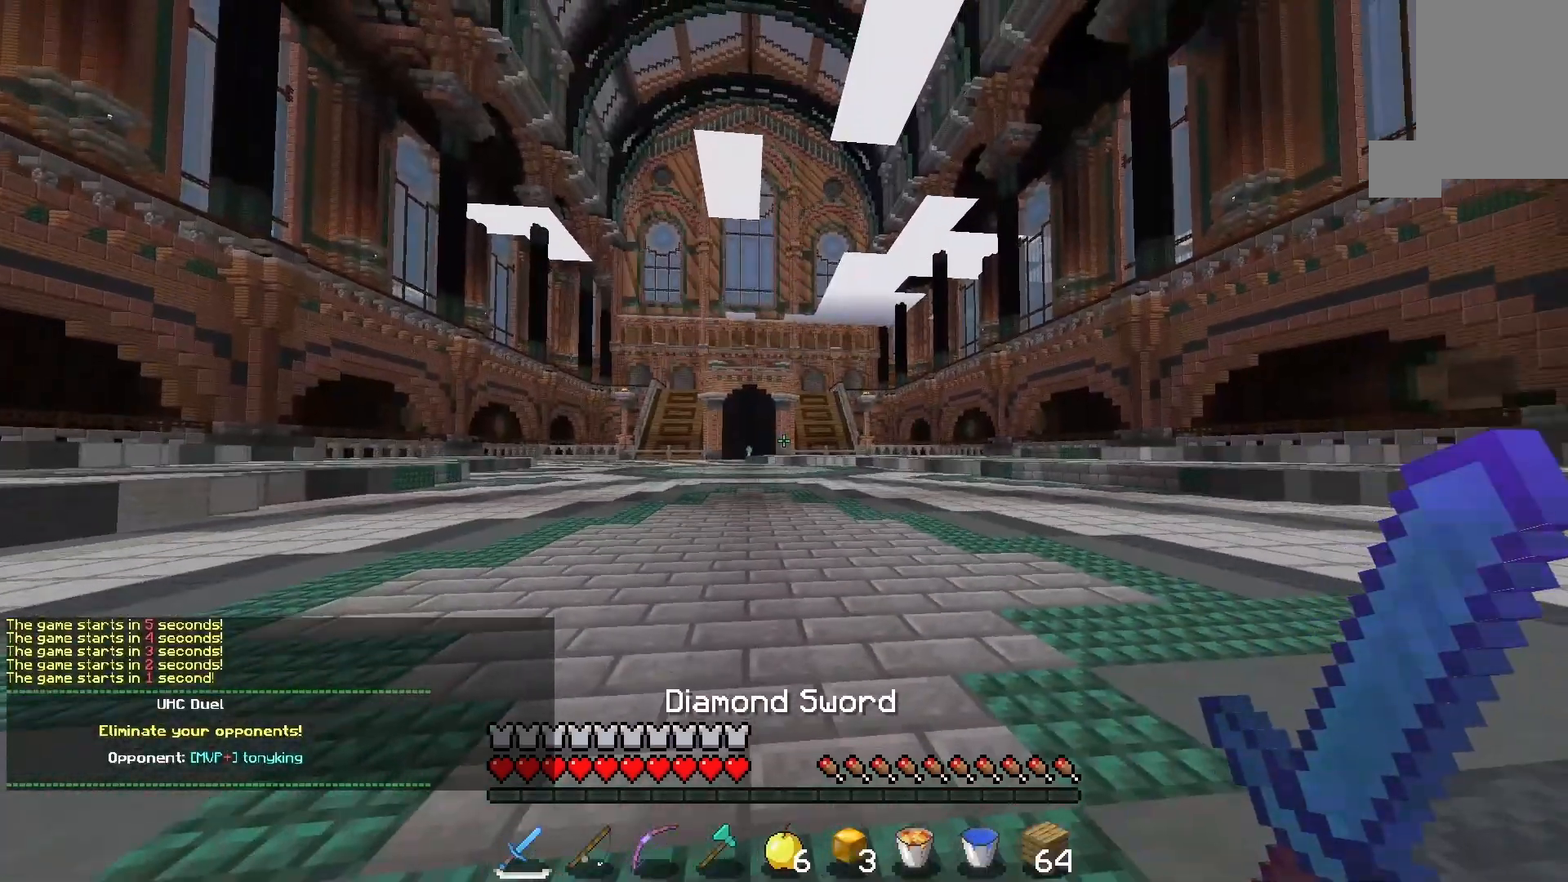
Gameplay with keyboard and mouse; each line is a JSON object with the keys and mouse buttons held at the frame after it. "events" lists presses ("down") and releases ("up") of "a", "d", "s", "space", "w", "mouse_left" and "mouse_right" between this image and that frame as [ms after this image, input, new state], when the widget could be followed in between. "mouse_left", "mouse_right" = the "left", "right" buttons of the "mouse" list. No other keys are recorded. Fast repeated clicks can show as one long hold. Mouse movement is not recorded.
{"keys": ["w"], "mouse": [], "events": [[433, "w", "down"]]}
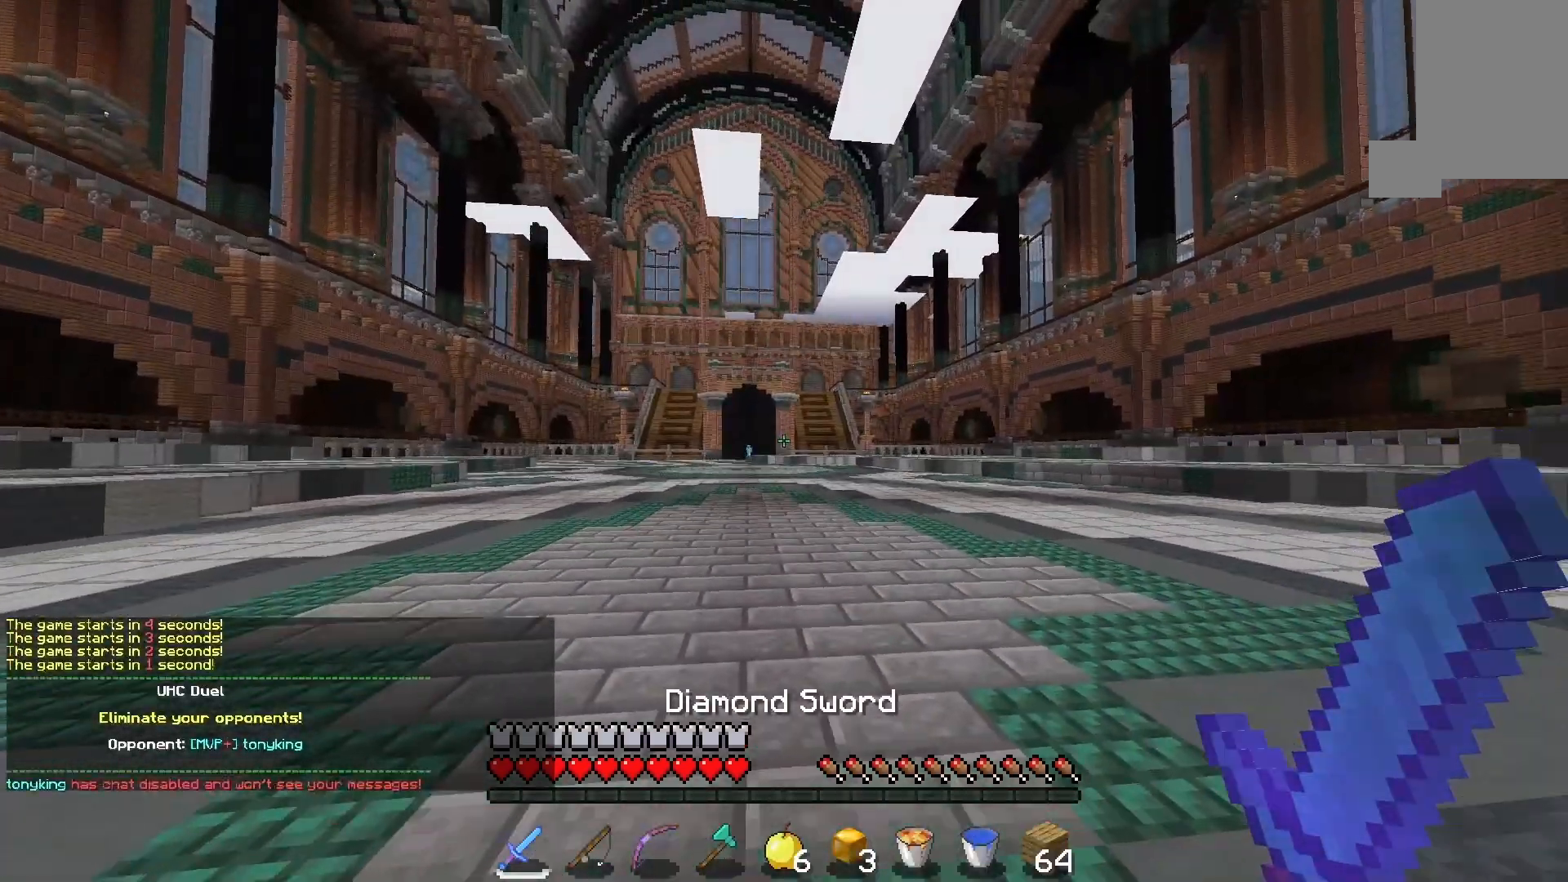
{"keys": ["space", "w"], "mouse": [], "events": [[167, "space", "down"]]}
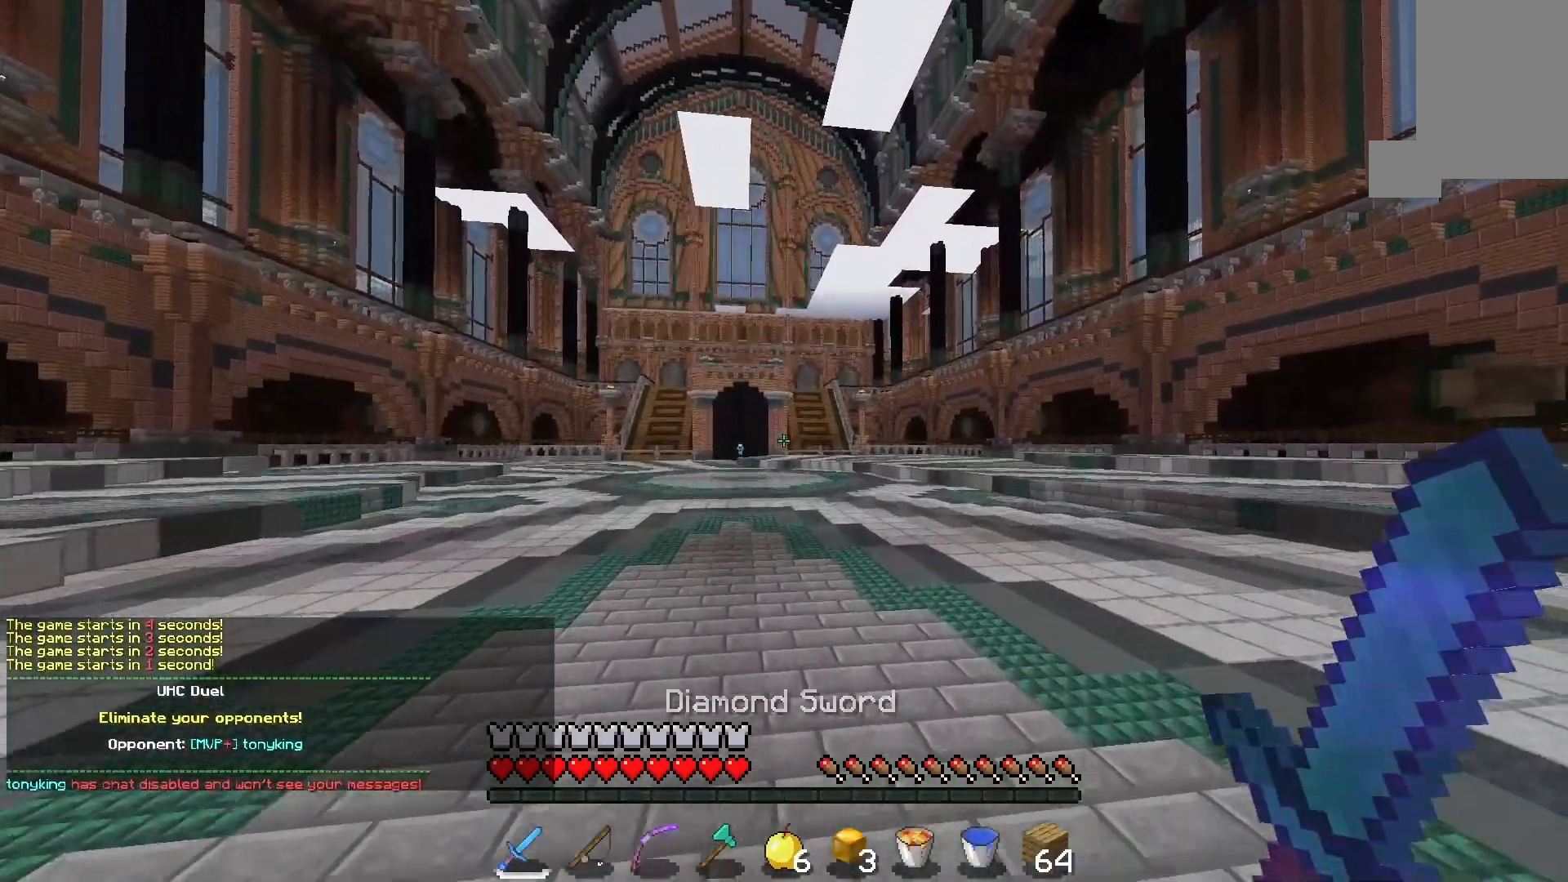
{"keys": ["space", "w"], "mouse": [], "events": []}
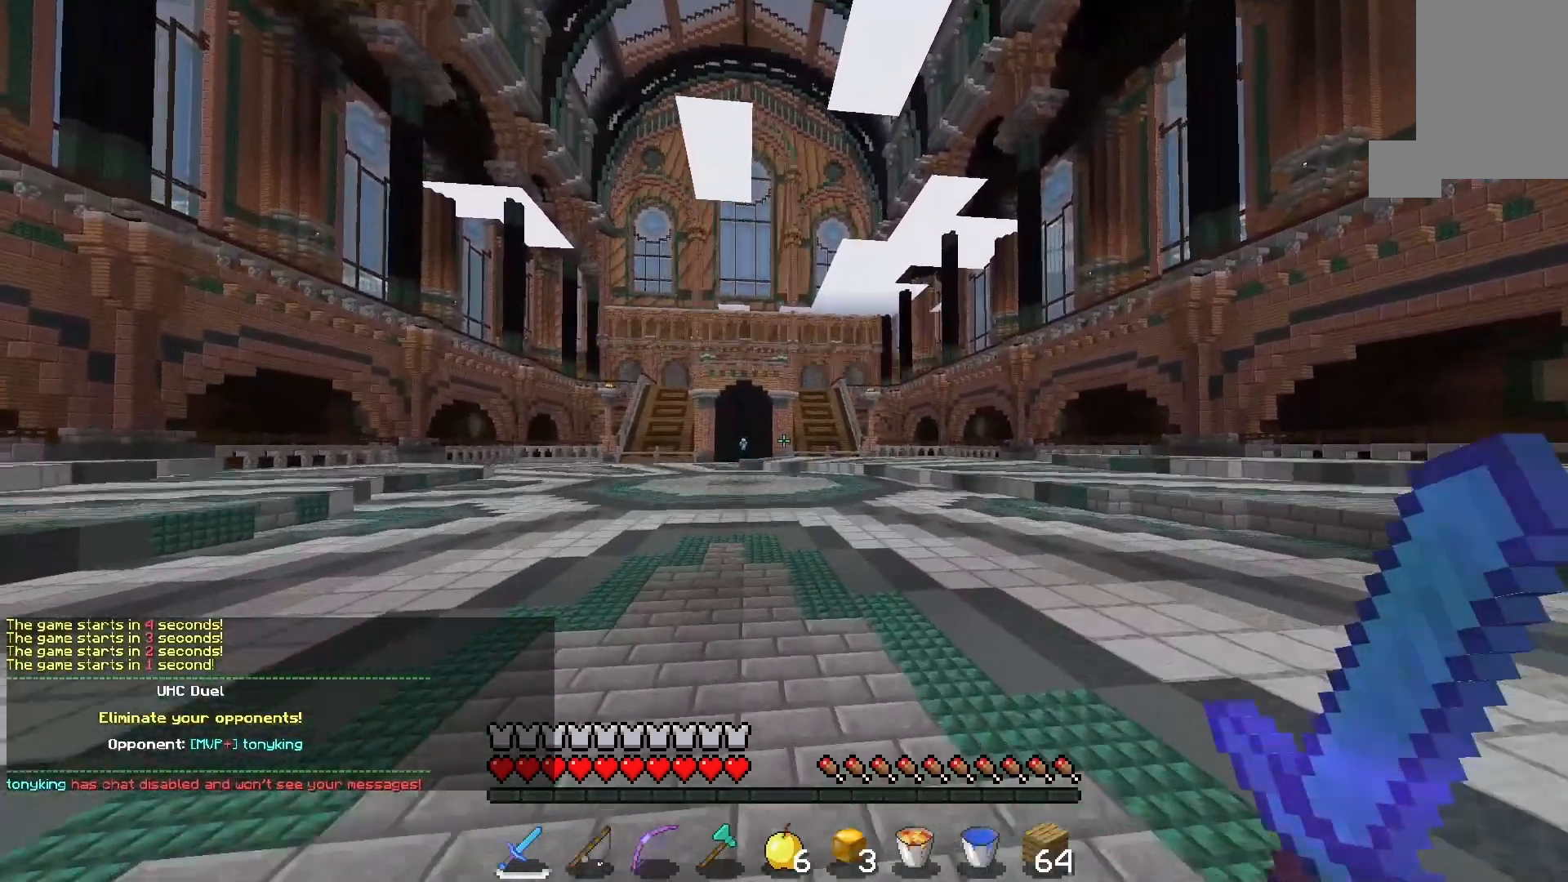
{"keys": ["space", "w"], "mouse": [], "events": []}
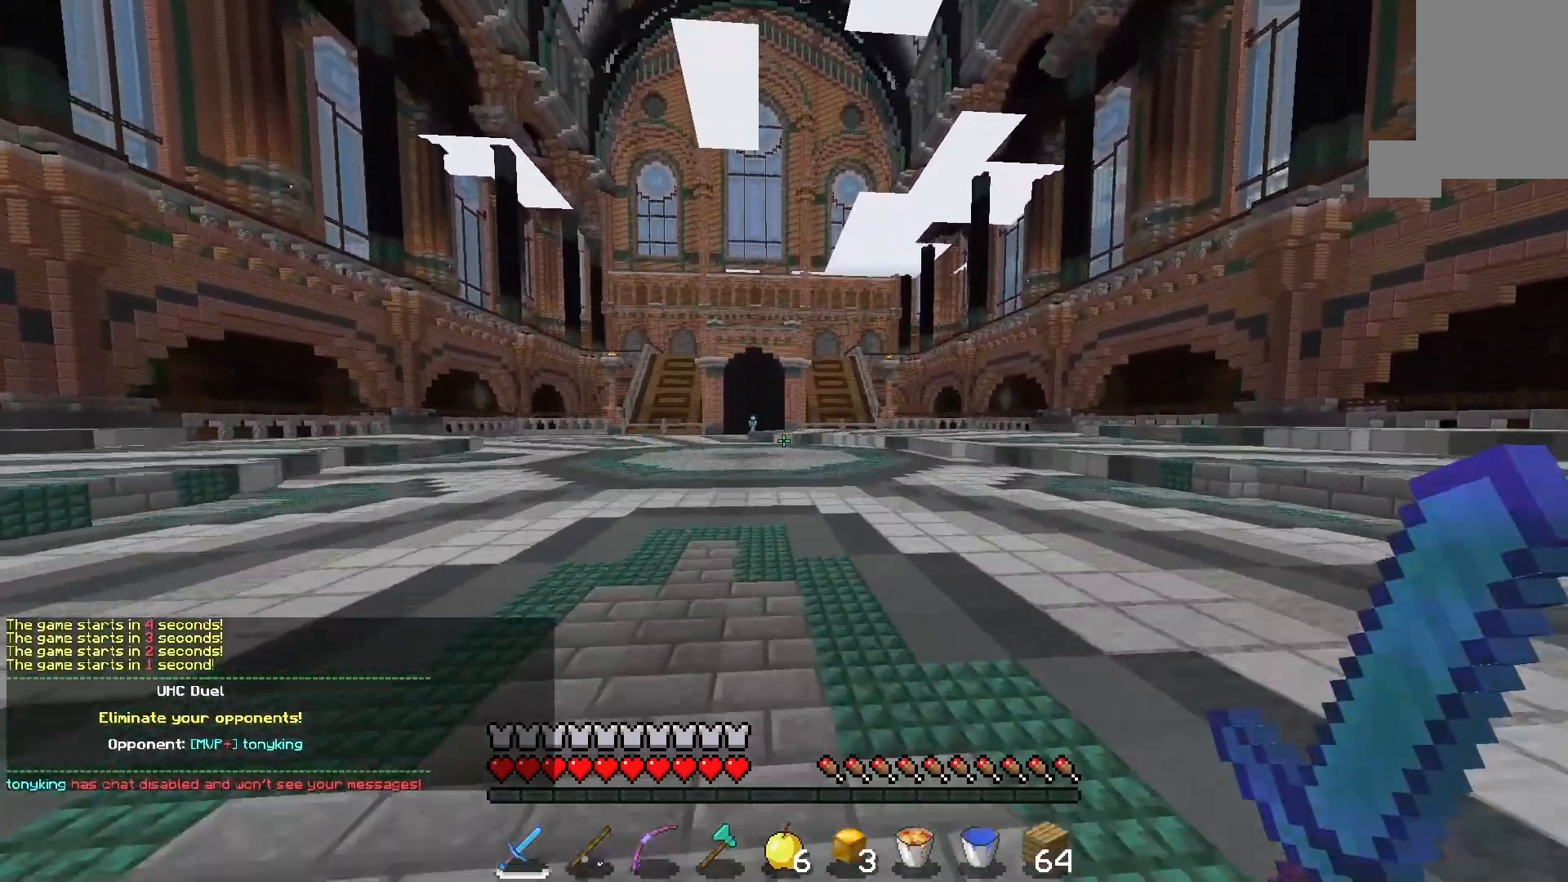
{"keys": ["space", "w"], "mouse": [], "events": []}
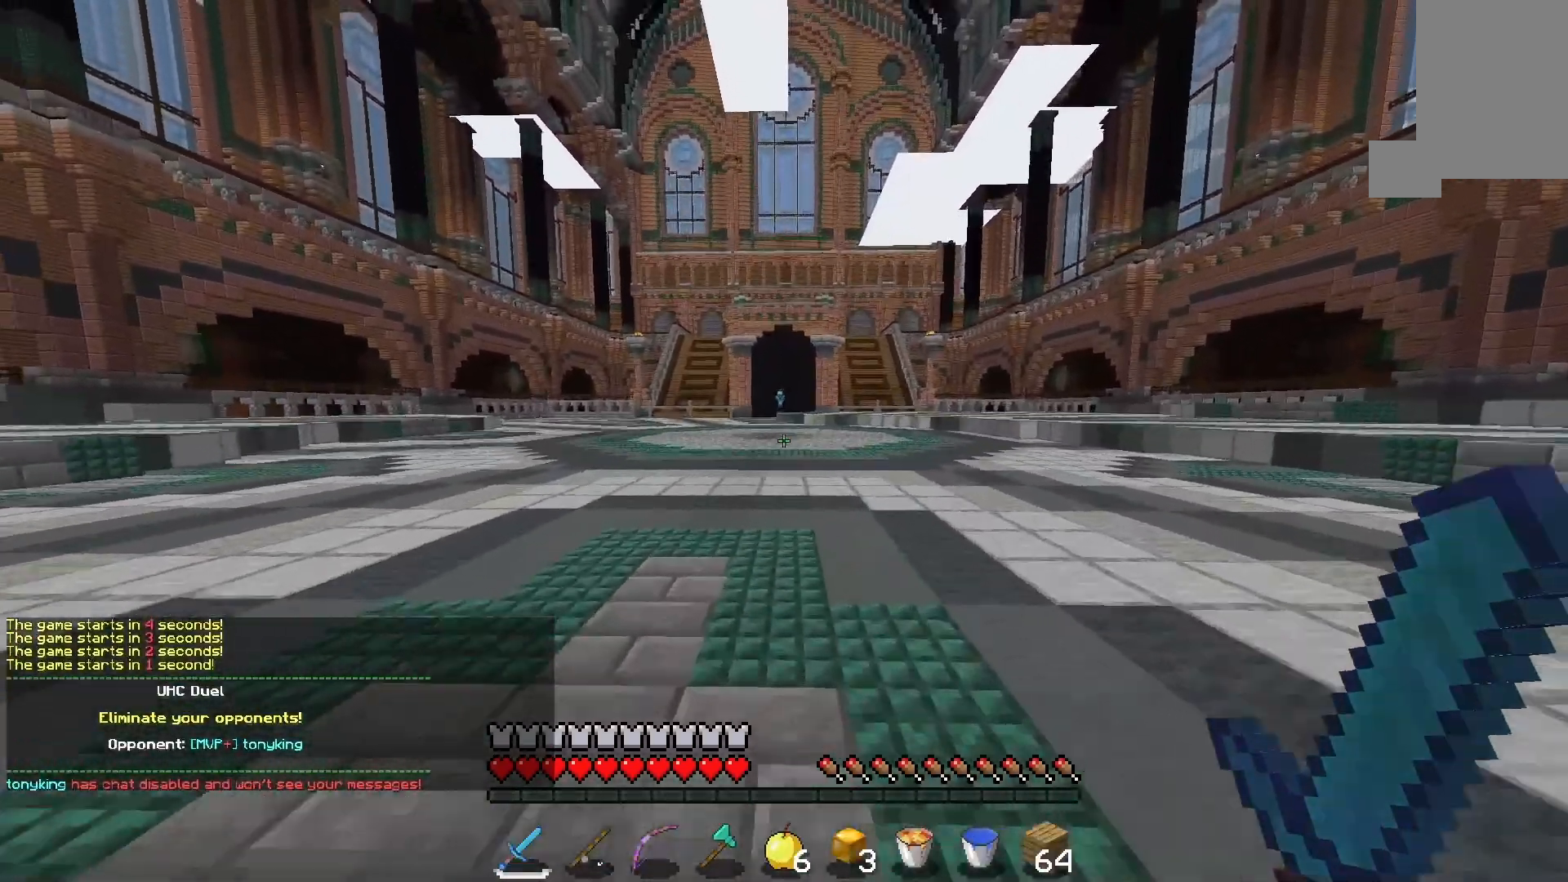
{"keys": ["space", "w"], "mouse": [], "events": []}
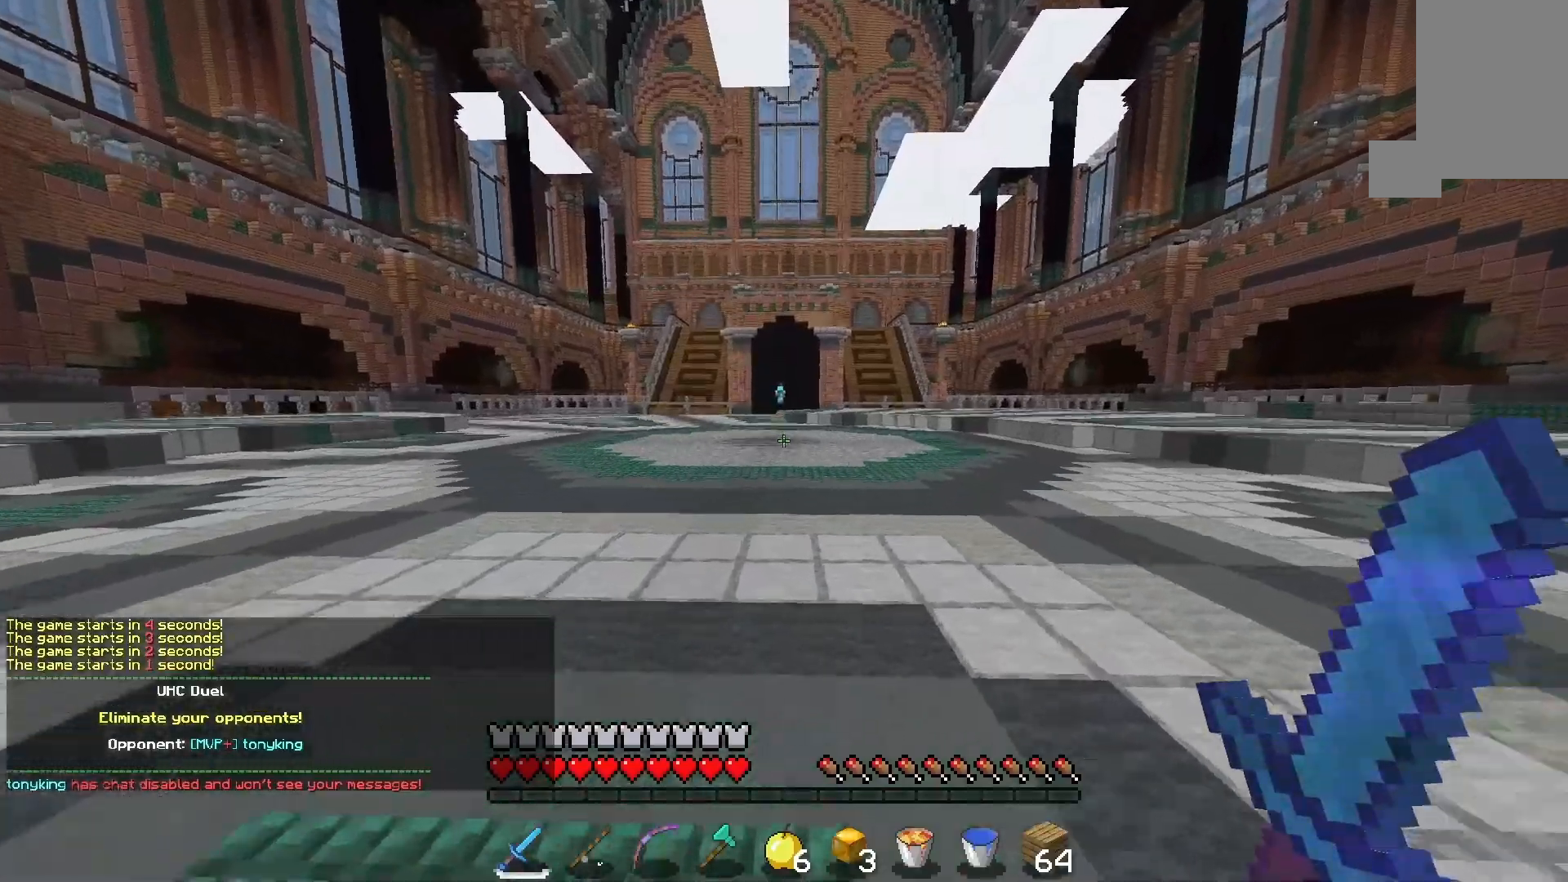
{"keys": ["space", "w"], "mouse": [], "events": []}
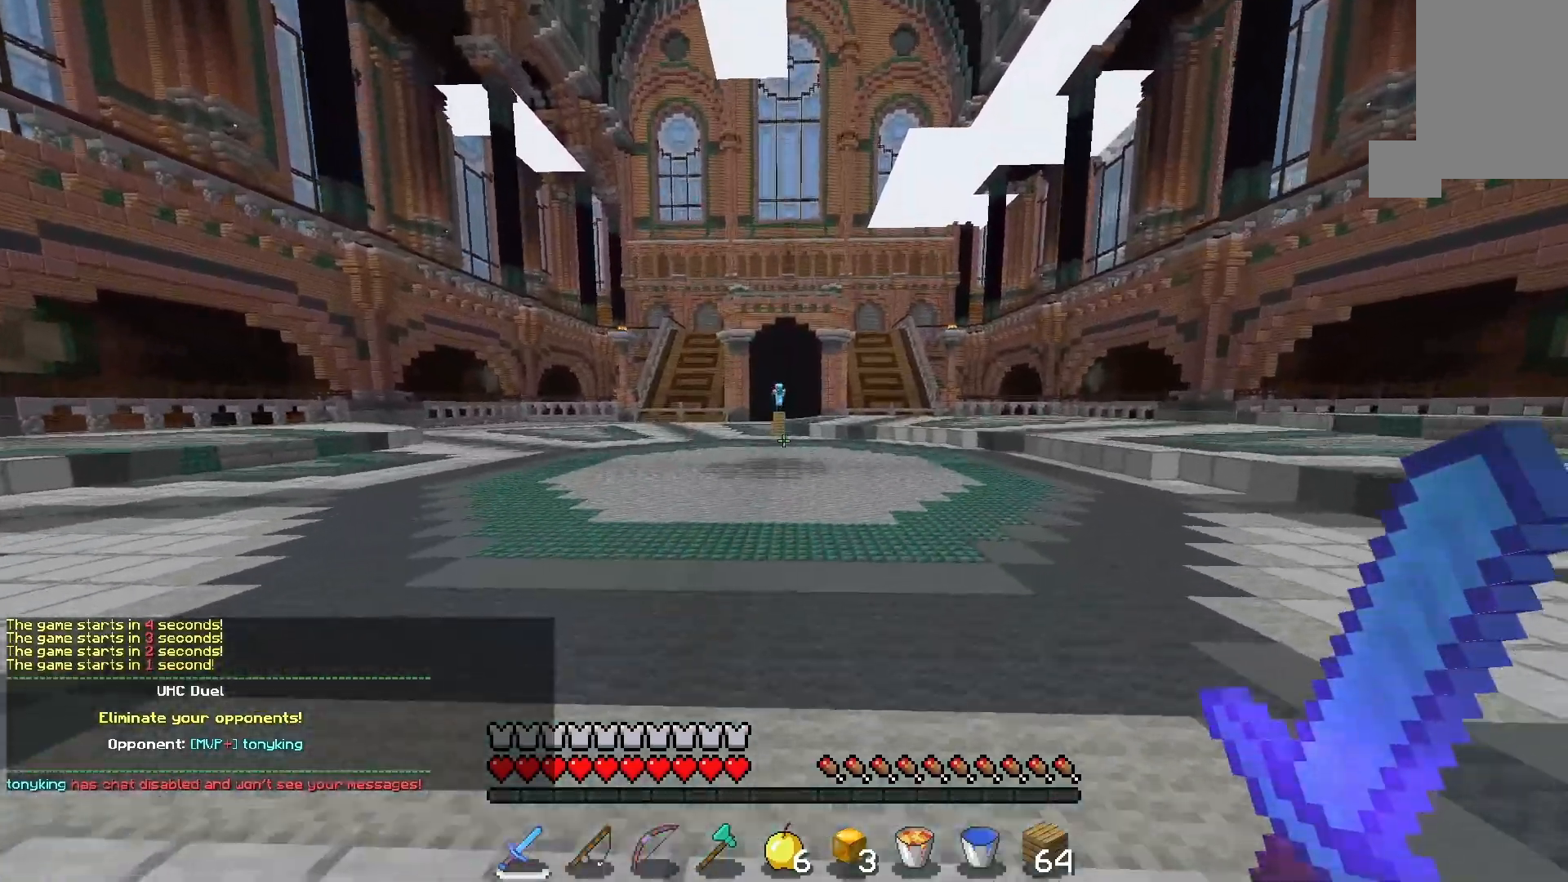
{"keys": ["space", "w"], "mouse": [], "events": []}
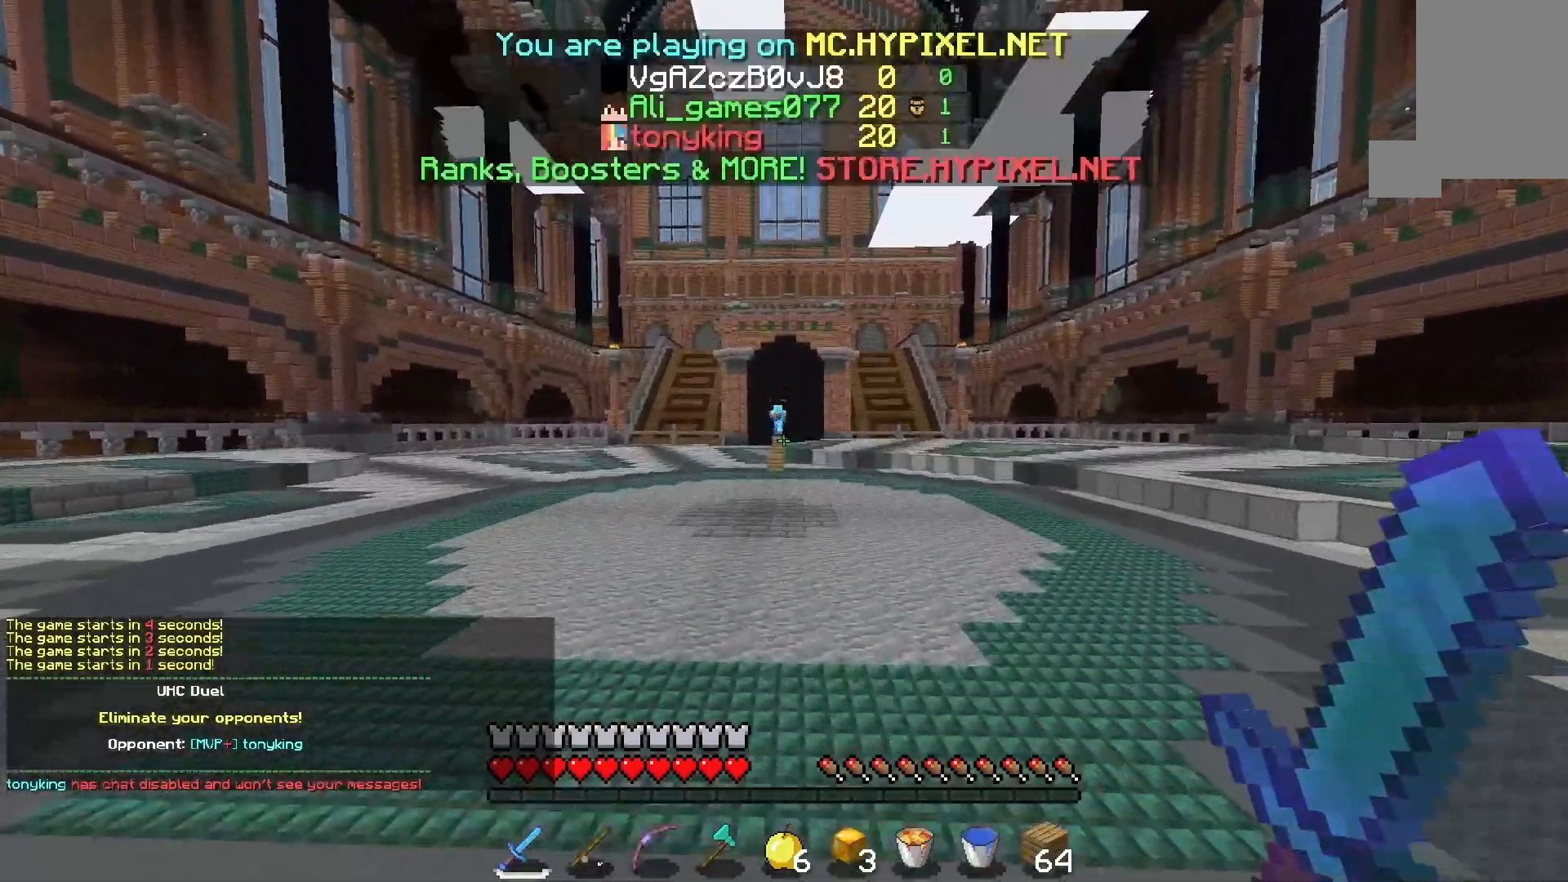
{"keys": ["space", "w"], "mouse": [], "events": []}
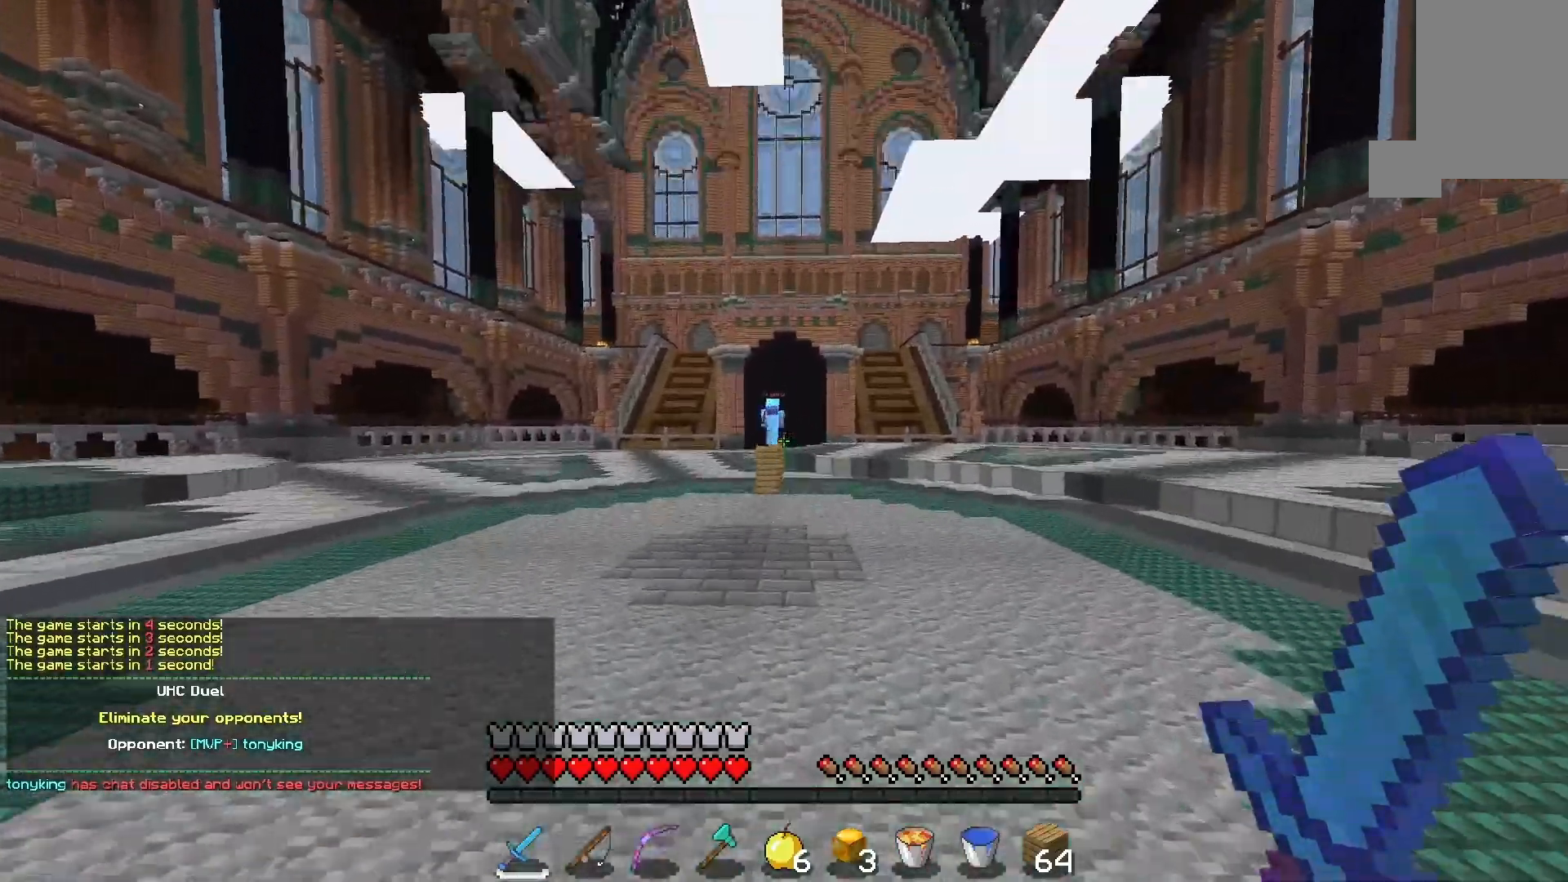
{"keys": ["space", "w"], "mouse": [], "events": [[67, "space", "up"], [300, "space", "down"]]}
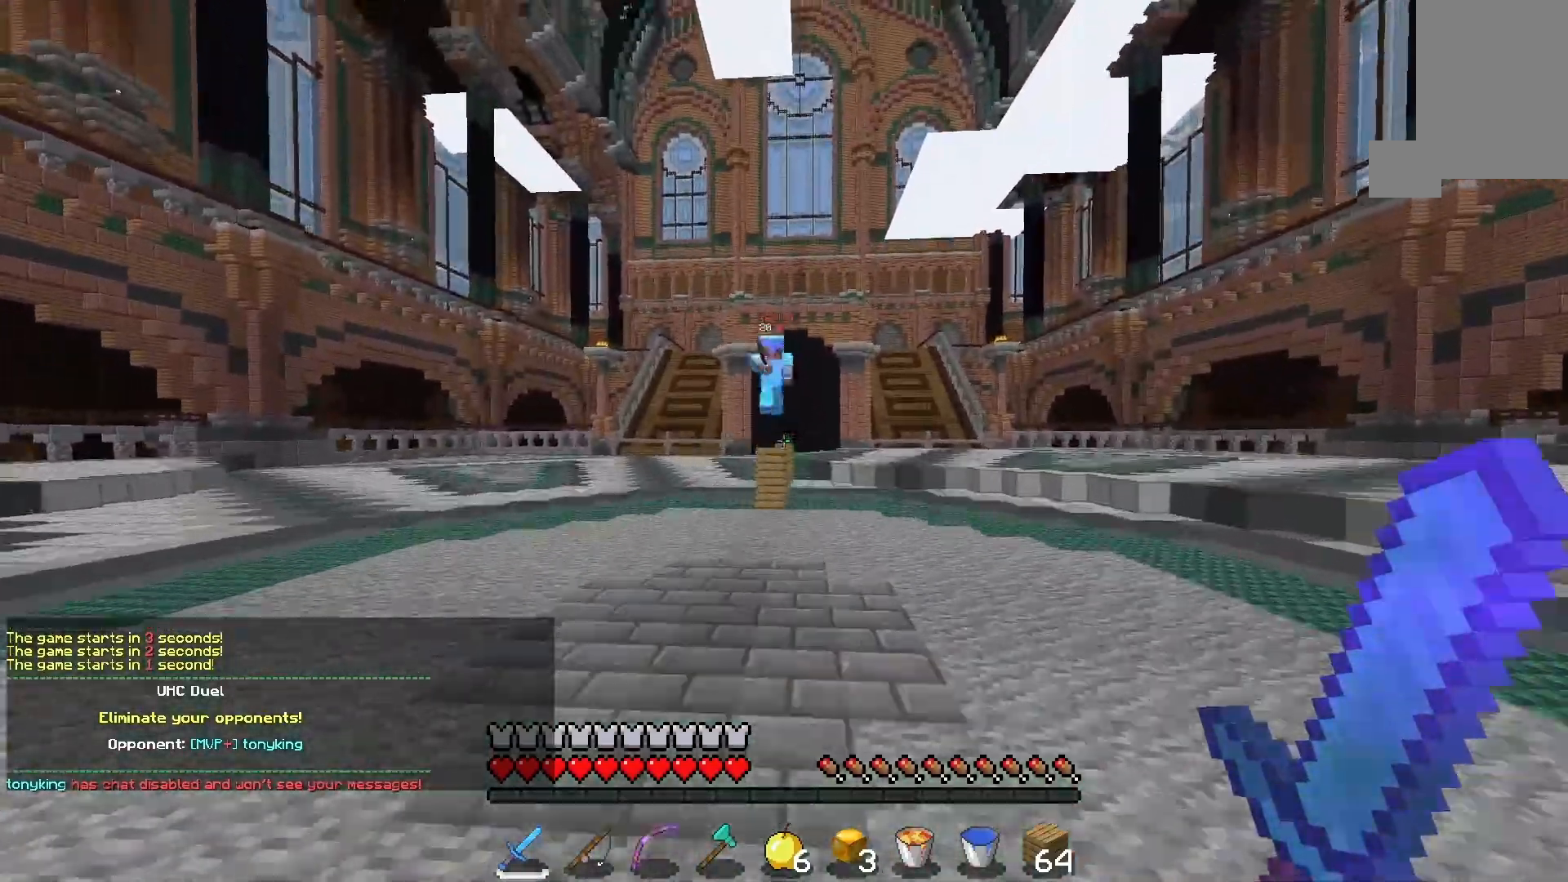
{"keys": ["a", "w"], "mouse": [], "events": [[67, "space", "up"], [100, "a", "down"]]}
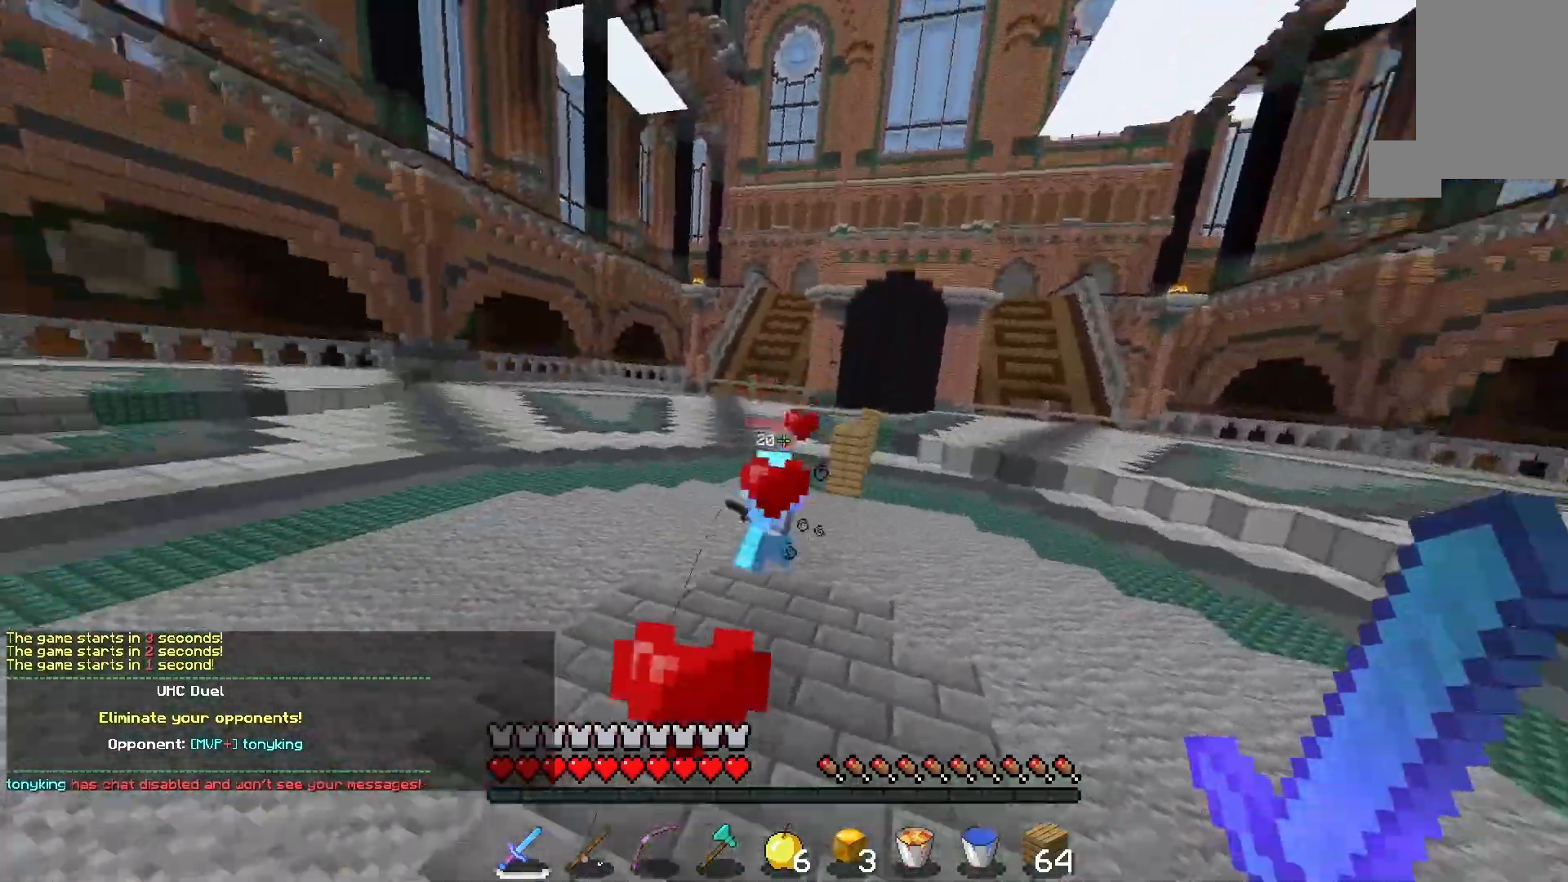
{"keys": ["w"], "mouse": [], "events": [[267, "a", "up"]]}
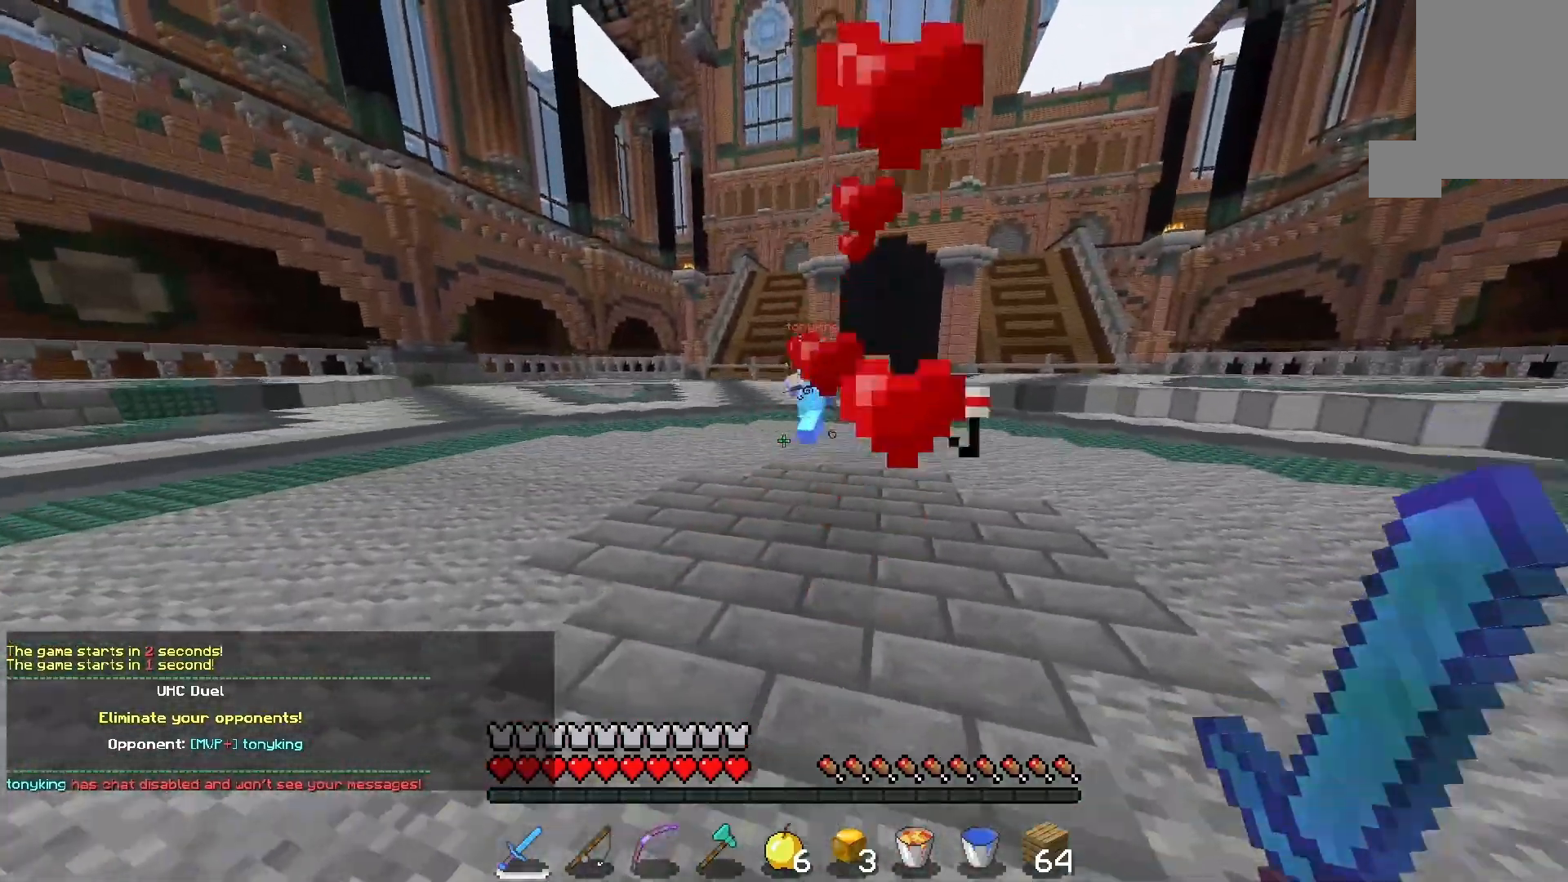
{"keys": ["w"], "mouse": [], "events": []}
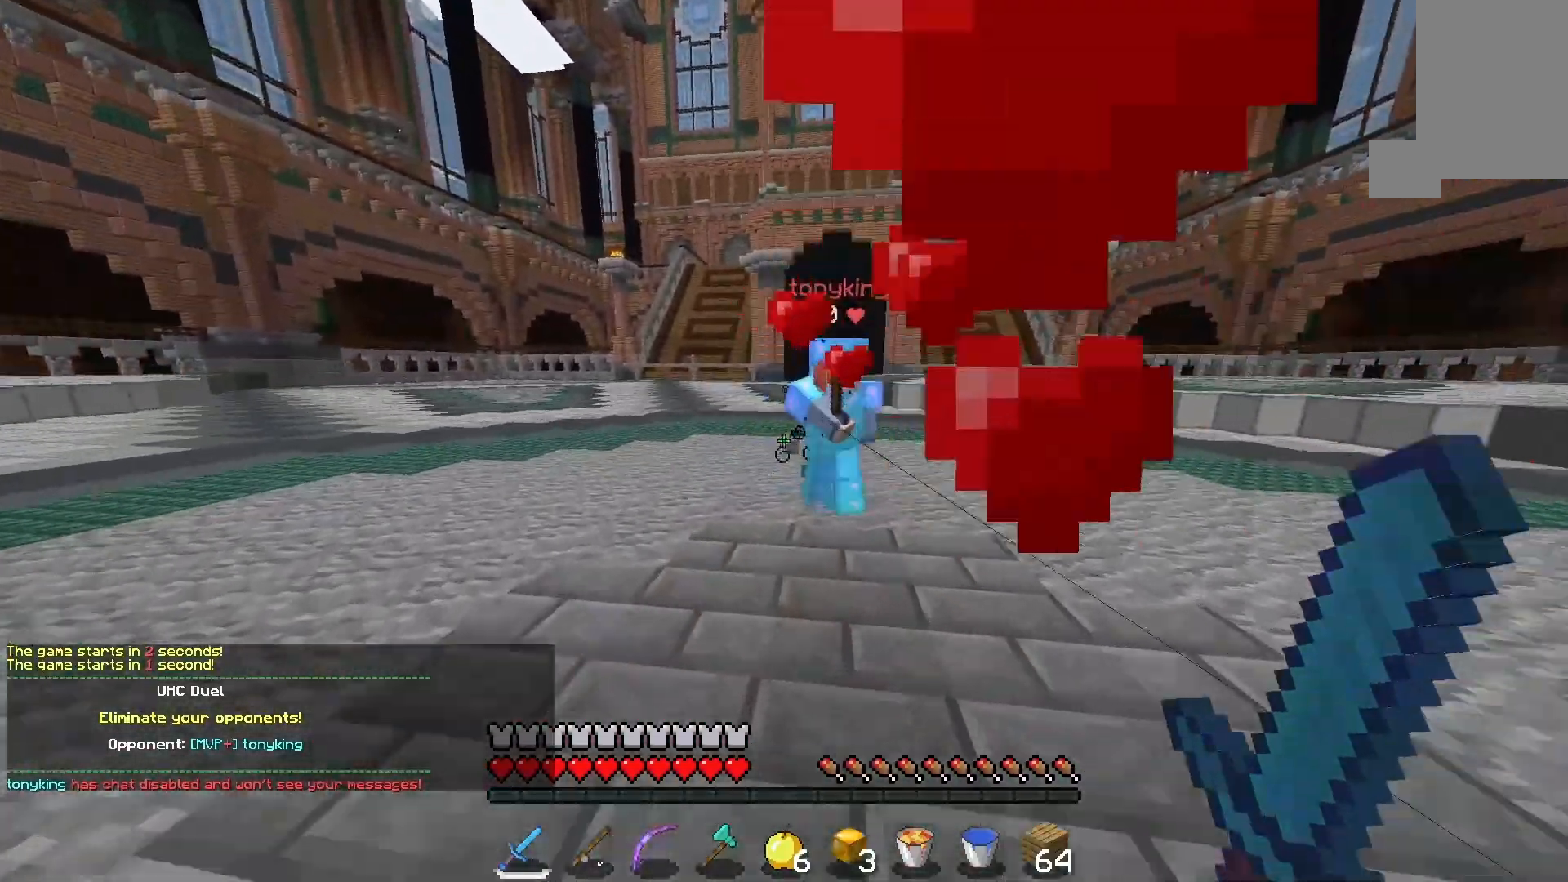
{"keys": ["w"], "mouse": ["left"], "events": [[167, "mouse_left", "down"]]}
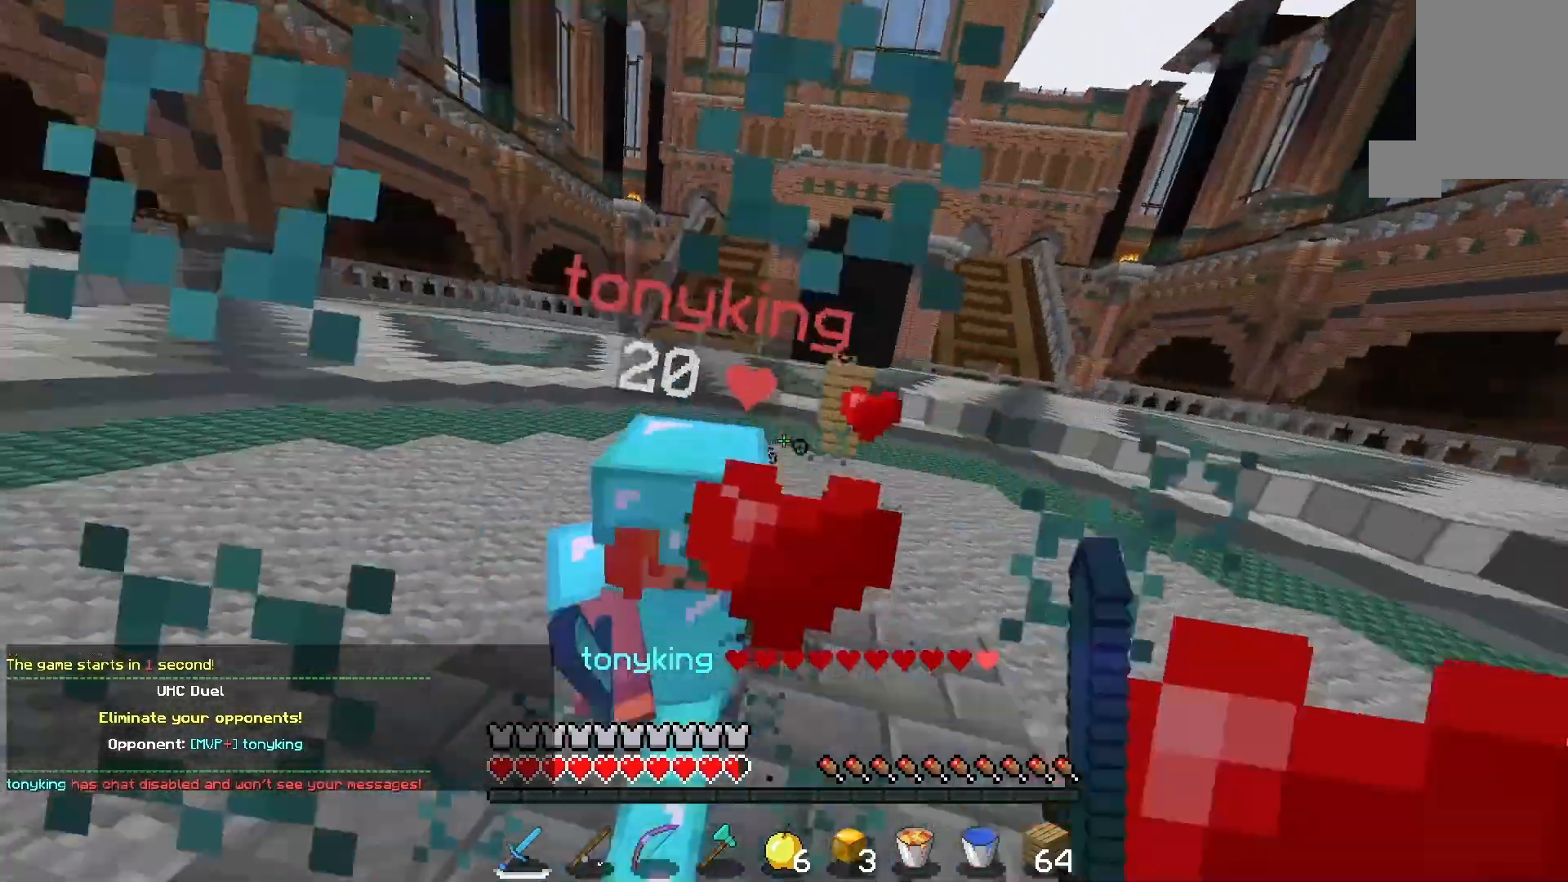
{"keys": ["w"], "mouse": ["left"], "events": []}
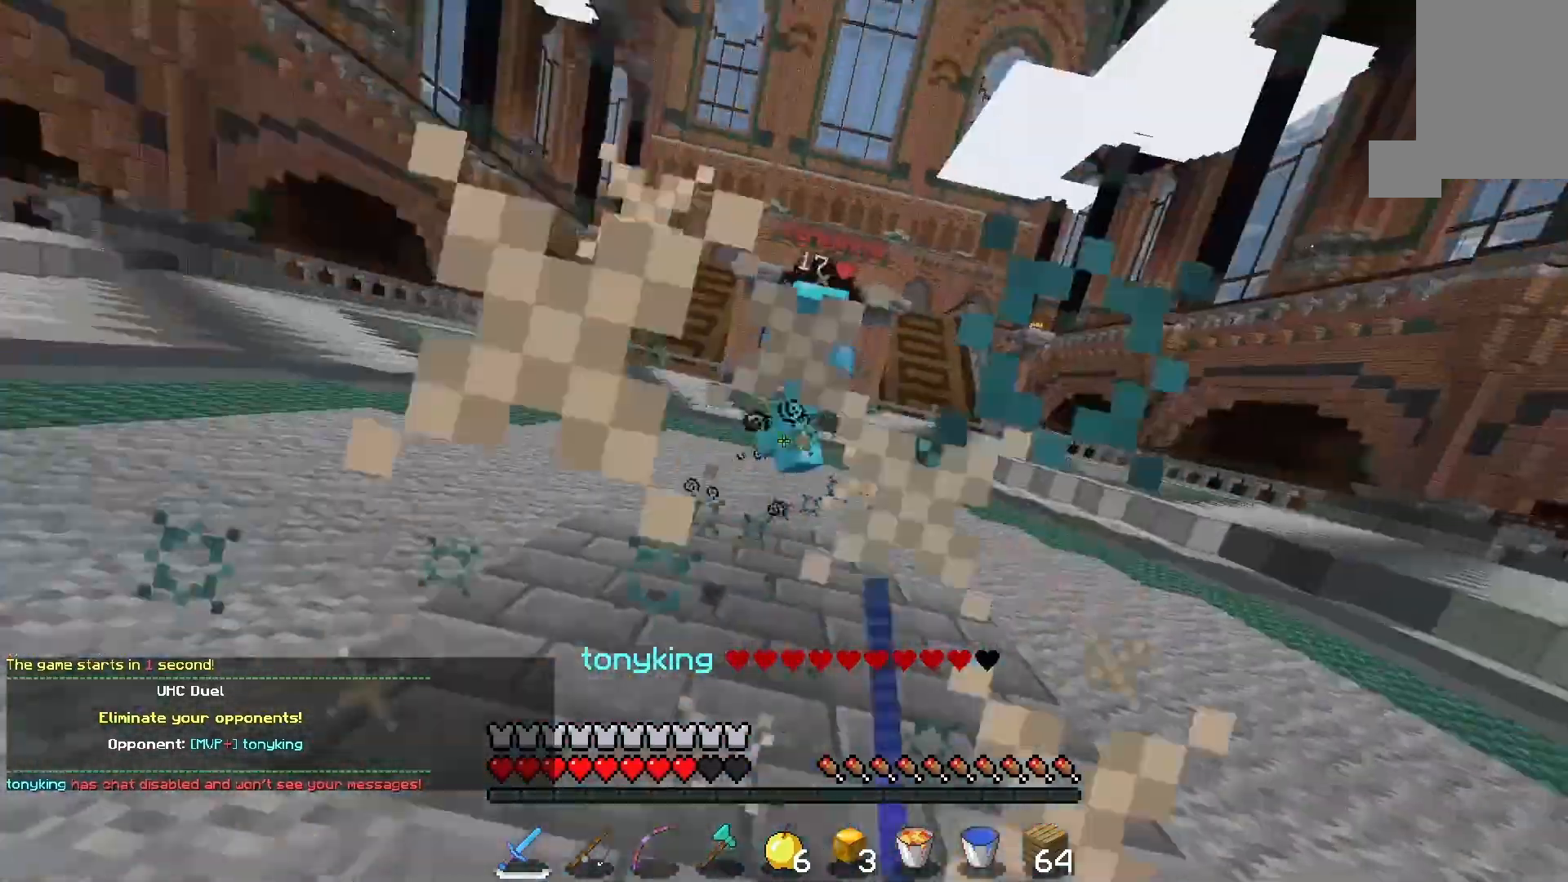
{"keys": ["w"], "mouse": [], "events": [[300, "mouse_left", "up"]]}
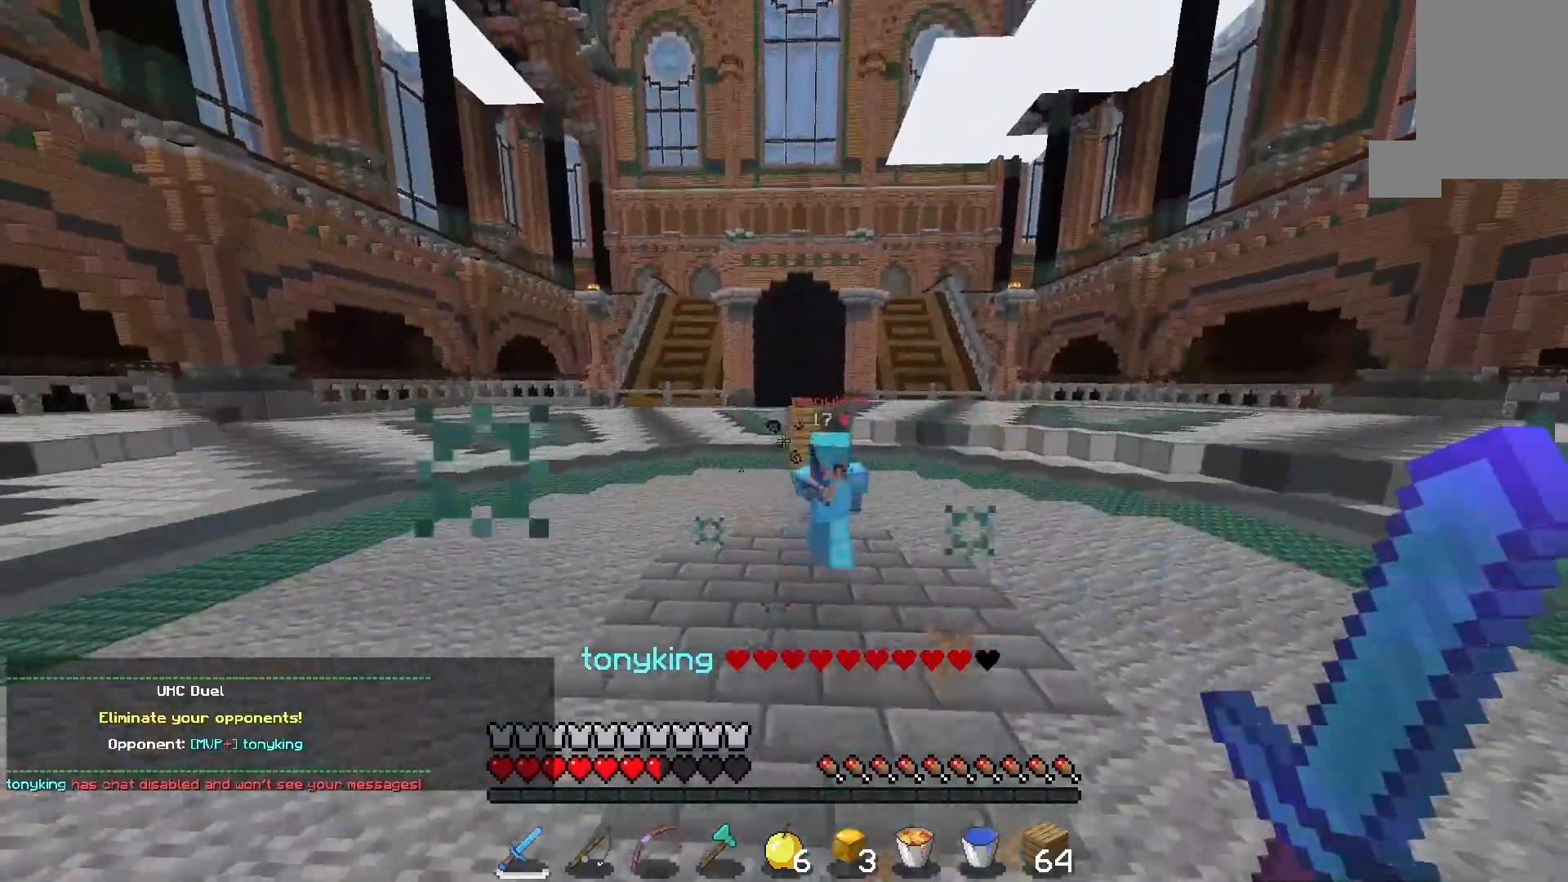
{"keys": ["w"], "mouse": [], "events": []}